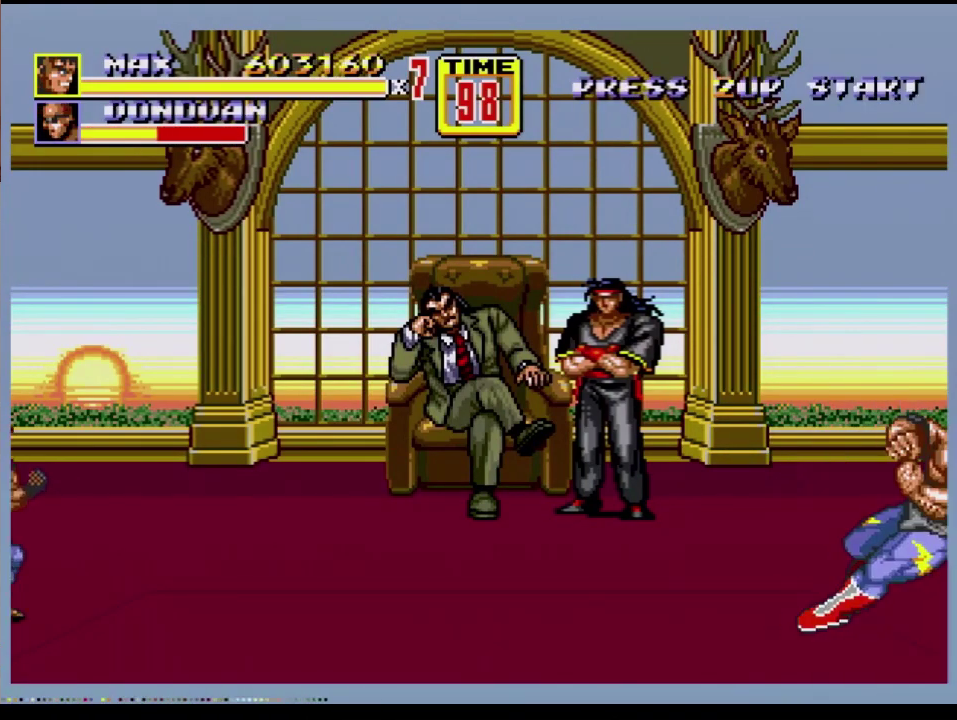
Gameplay with a controller; each line is a JSON object with the inputs held at the frame after it. "events" lists button and stick changes between this image and that frame as [ms after this image, input, new state], when the widget could be followed in between. Not read: L3 R3.
{"buttons": [], "events": [[350, "DPAD_RIGHT", "up"], [483, "A", "up"]]}
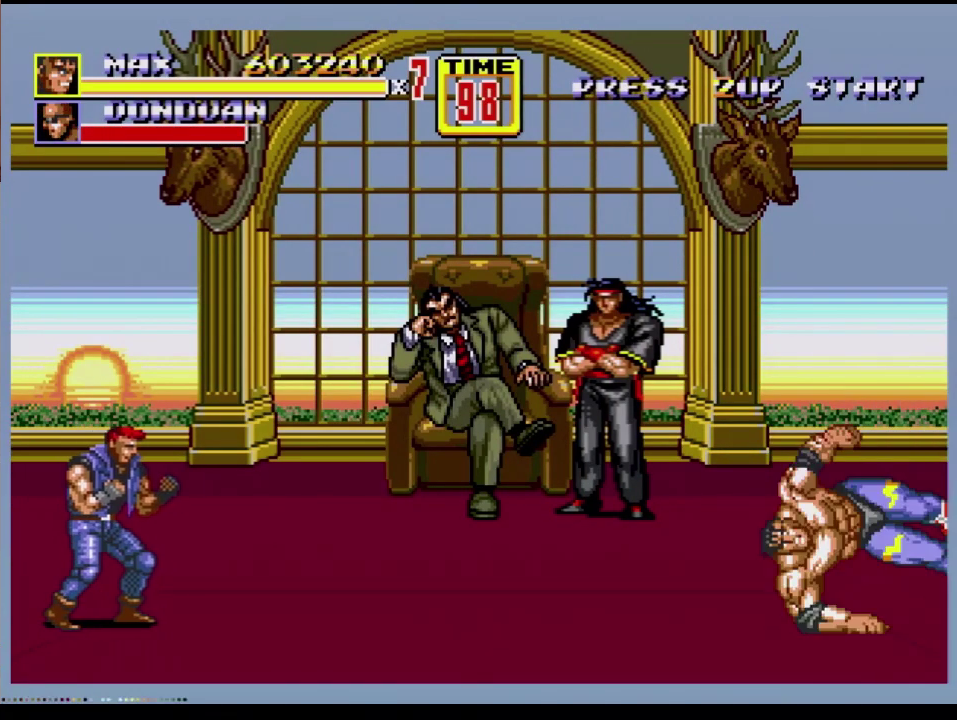
{"buttons": ["DPAD_LEFT"], "events": [[117, "DPAD_DOWN", "down"], [117, "DPAD_LEFT", "down"], [300, "C", "down"], [367, "C", "up"], [467, "DPAD_DOWN", "up"]]}
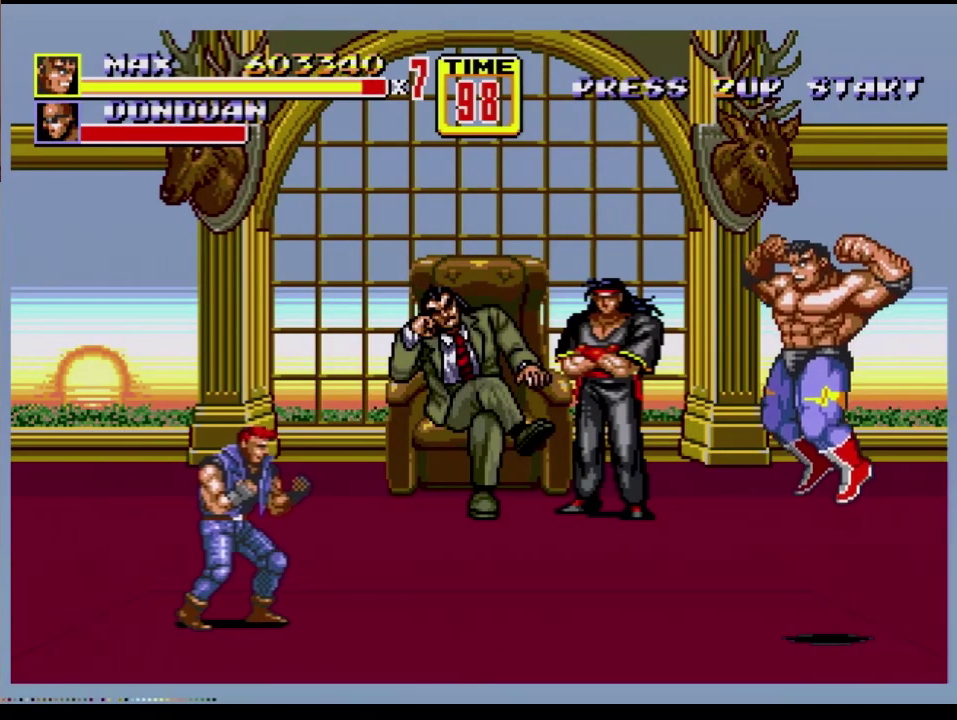
{"buttons": ["DPAD_LEFT"], "events": [[17, "DPAD_LEFT", "up"], [400, "DPAD_LEFT", "down"]]}
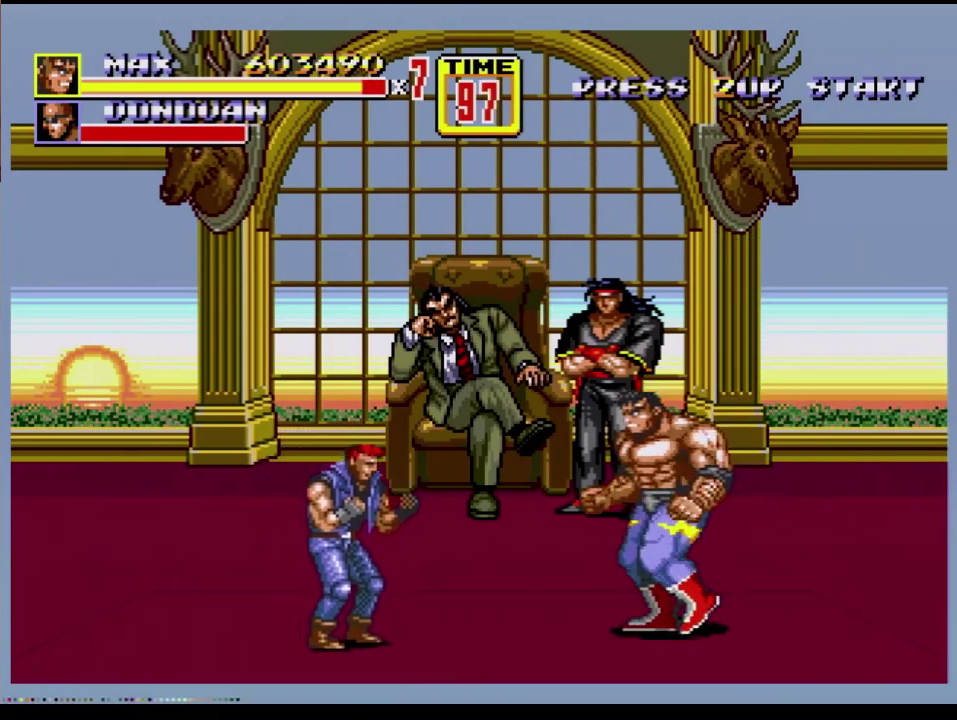
{"buttons": [], "events": [[133, "C", "down"], [233, "C", "up"], [417, "DPAD_LEFT", "up"]]}
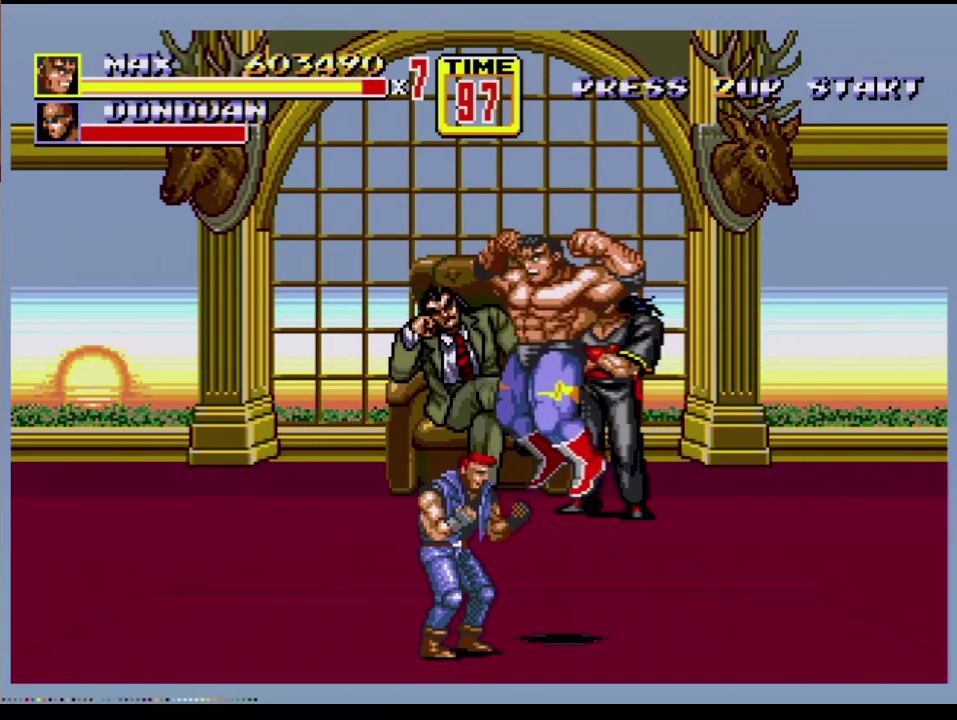
{"buttons": ["B", "DPAD_DOWN", "DPAD_LEFT"], "events": [[17, "DPAD_DOWN", "down"], [117, "B", "down"], [117, "DPAD_RIGHT", "down"], [367, "DPAD_RIGHT", "up"], [400, "DPAD_LEFT", "down"]]}
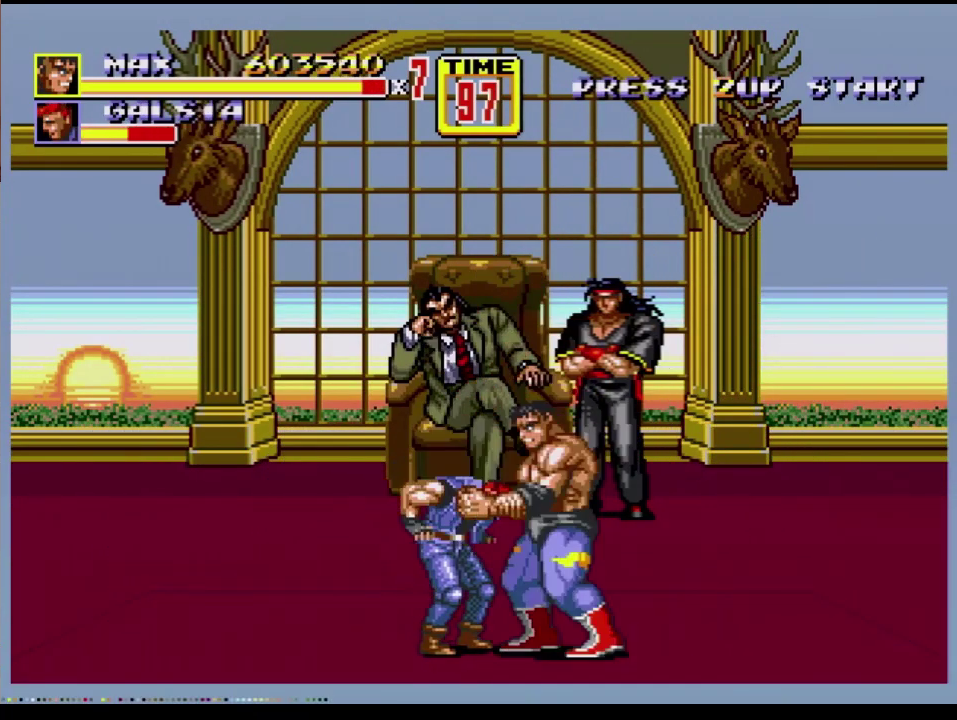
{"buttons": [], "events": [[50, "B", "up"], [150, "C", "down"], [200, "C", "up"], [283, "B", "down"], [283, "DPAD_DOWN", "up"], [333, "DPAD_LEFT", "up"], [350, "B", "up"]]}
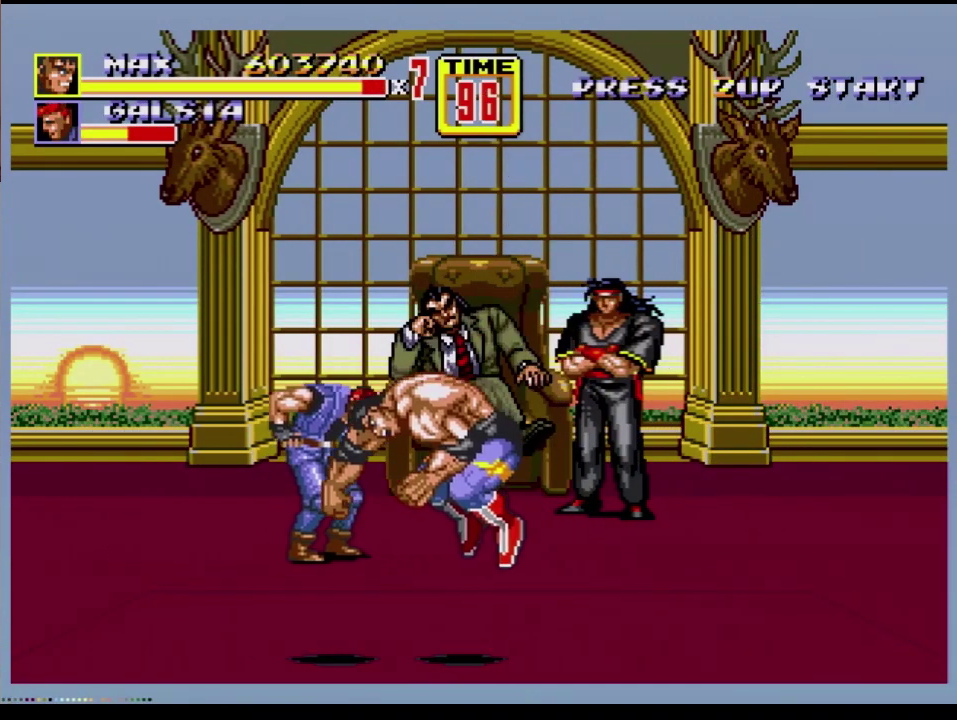
{"buttons": ["B", "DPAD_LEFT"], "events": [[183, "DPAD_LEFT", "down"], [250, "DPAD_LEFT", "up"], [300, "DPAD_LEFT", "down"], [383, "B", "down"]]}
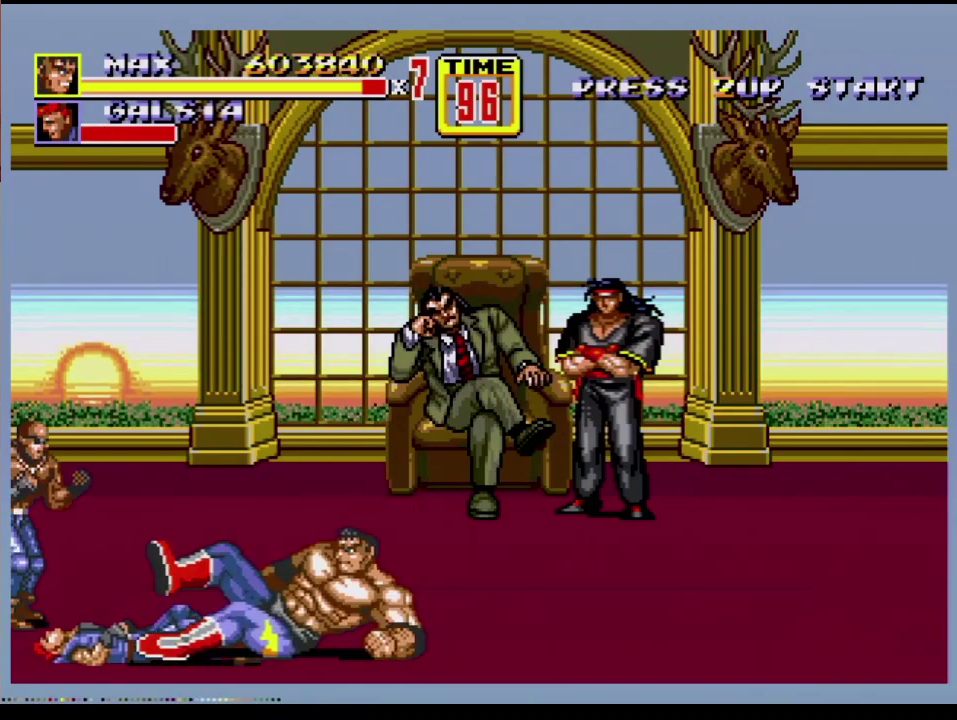
{"buttons": ["DPAD_UP", "DPAD_LEFT"], "events": [[183, "DPAD_LEFT", "up"], [250, "B", "up"], [350, "DPAD_LEFT", "down"], [417, "DPAD_UP", "down"]]}
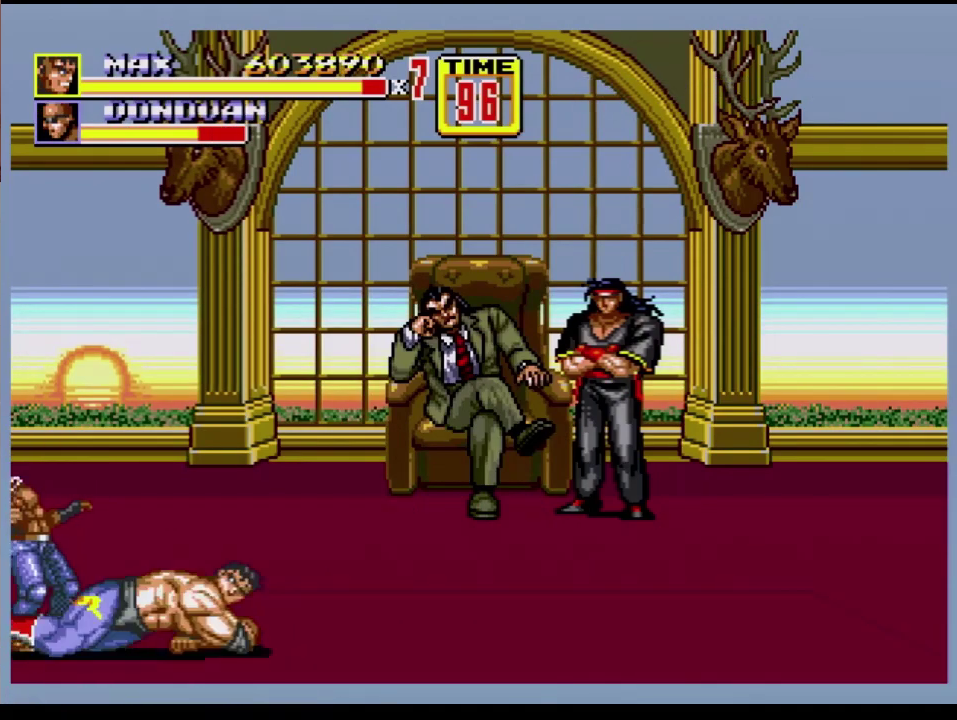
{"buttons": ["A"], "events": [[133, "A", "down"], [467, "DPAD_LEFT", "up"], [467, "DPAD_UP", "up"]]}
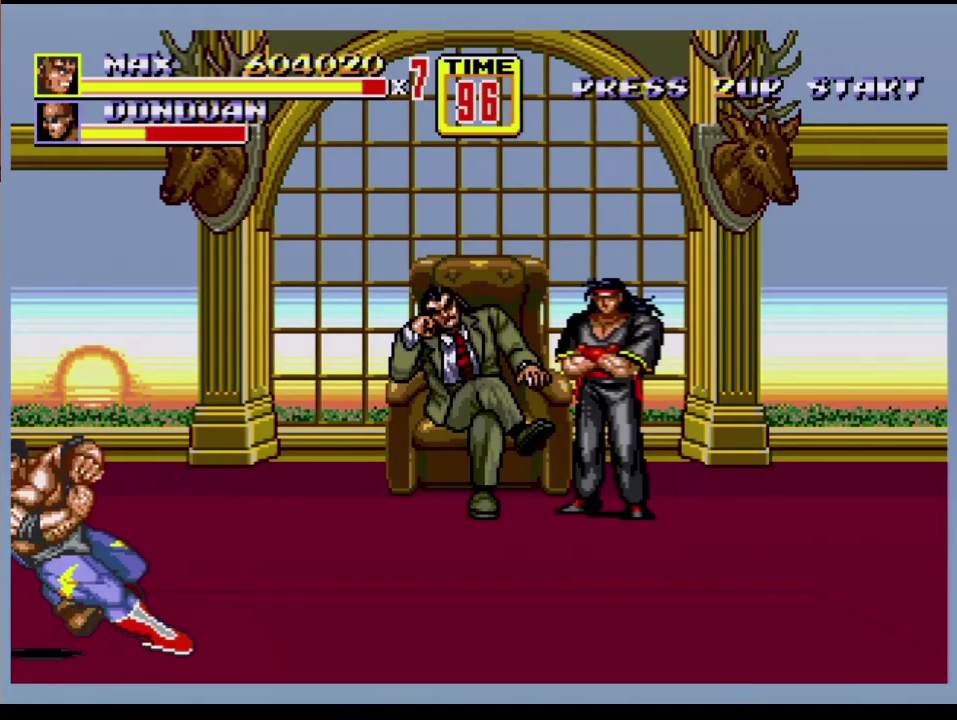
{"buttons": ["DPAD_DOWN", "DPAD_RIGHT"], "events": [[133, "A", "up"], [300, "DPAD_RIGHT", "down"], [367, "DPAD_DOWN", "down"]]}
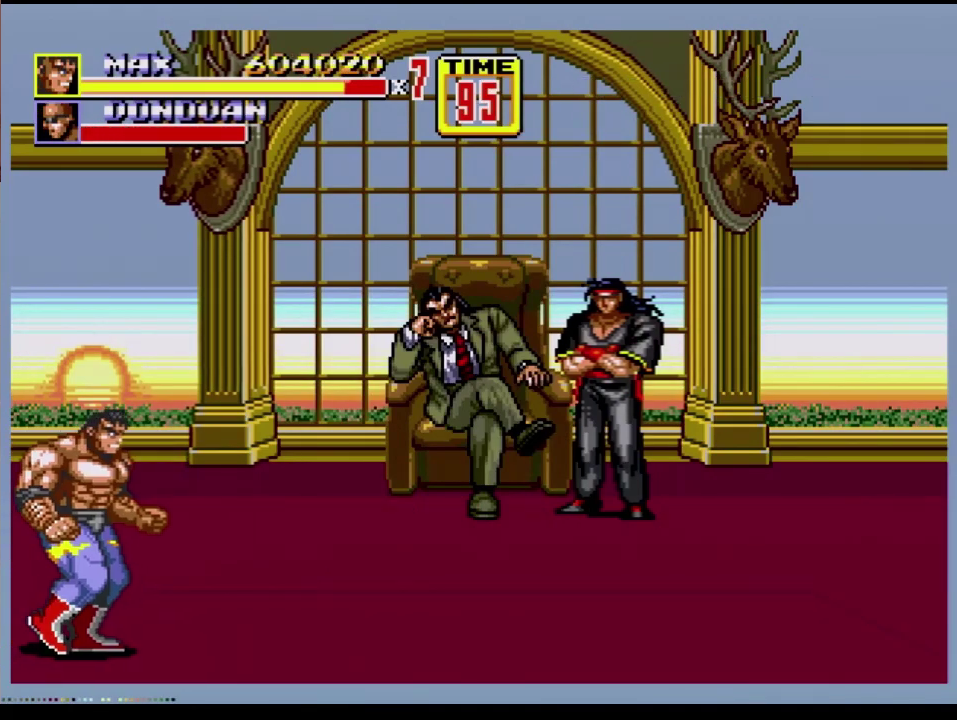
{"buttons": ["DPAD_DOWN", "DPAD_RIGHT"], "events": [[83, "C", "down"], [200, "C", "up"]]}
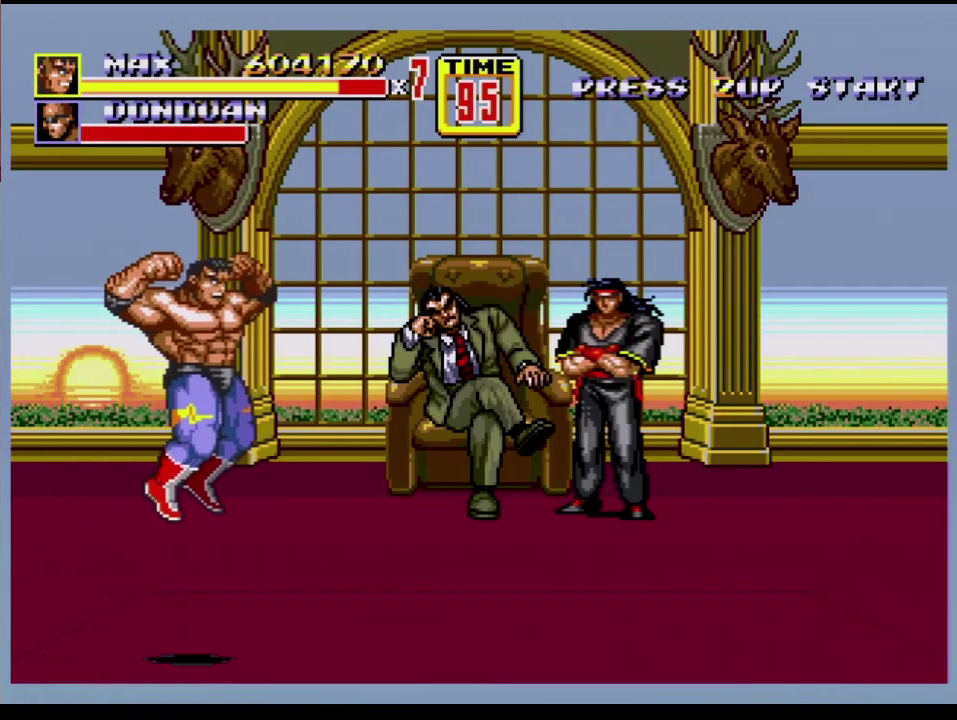
{"buttons": ["DPAD_DOWN", "DPAD_RIGHT"], "events": []}
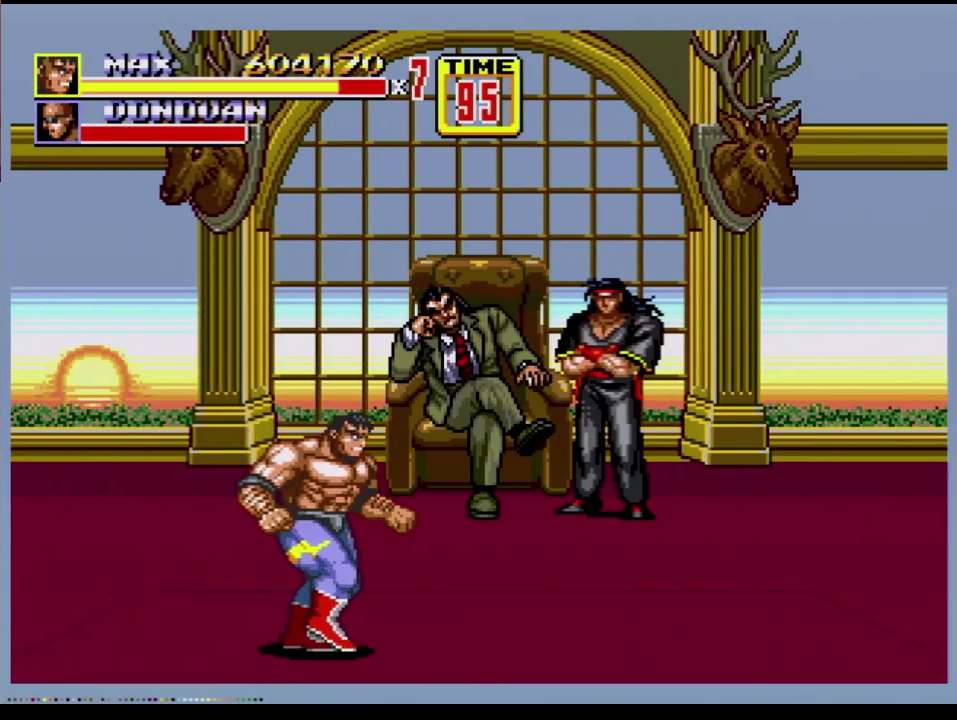
{"buttons": ["DPAD_RIGHT"], "events": [[67, "DPAD_DOWN", "up"]]}
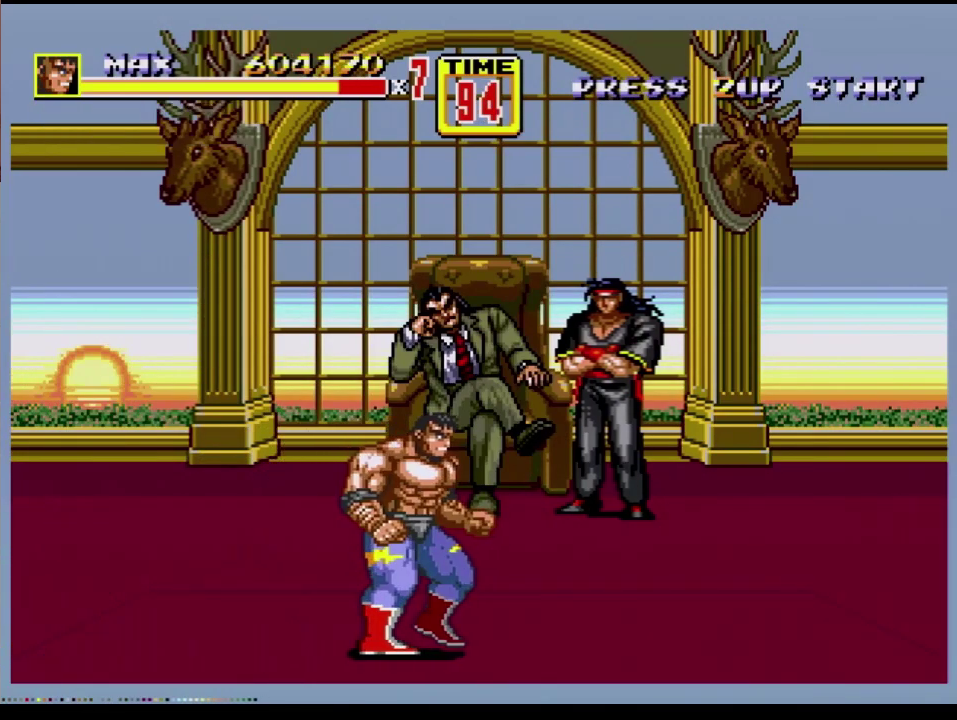
{"buttons": [], "events": [[150, "DPAD_RIGHT", "up"], [217, "A", "down"], [283, "A", "up"]]}
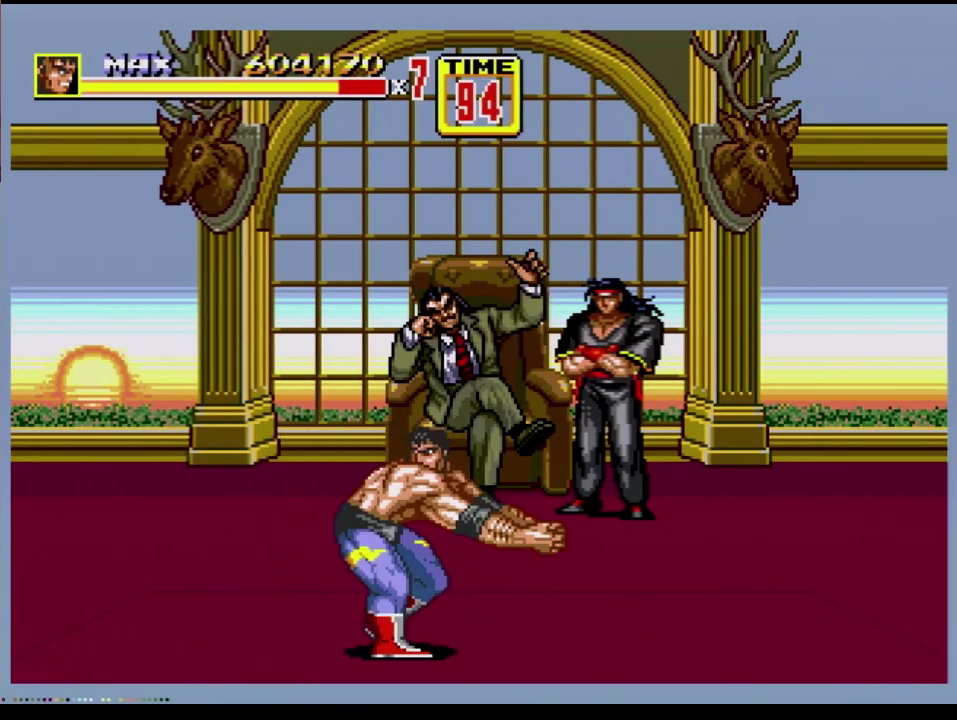
{"buttons": [], "events": []}
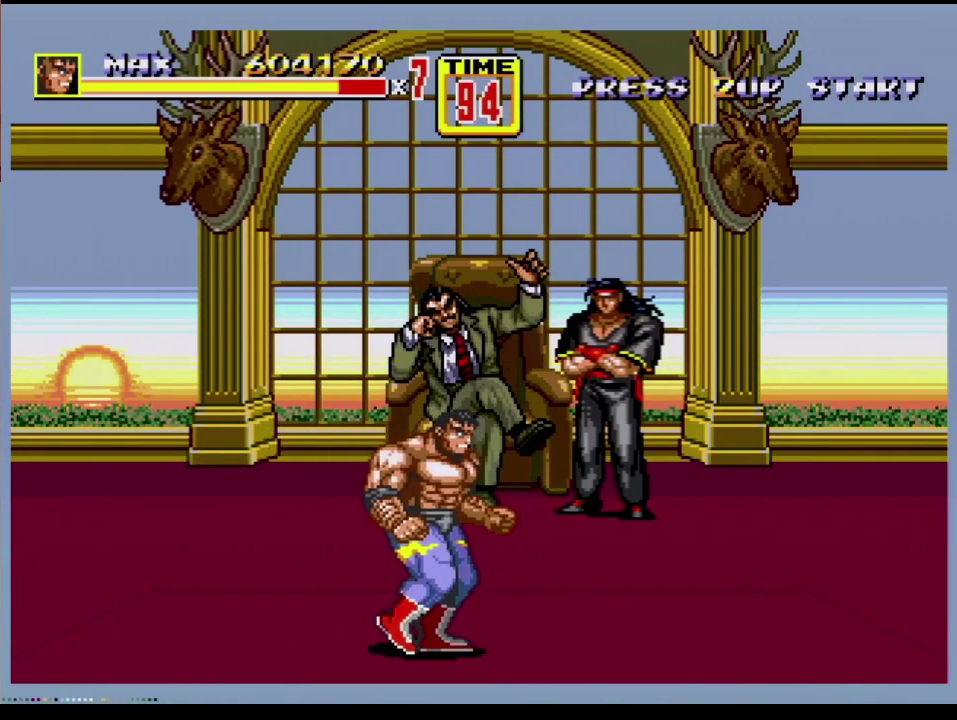
{"buttons": [], "events": []}
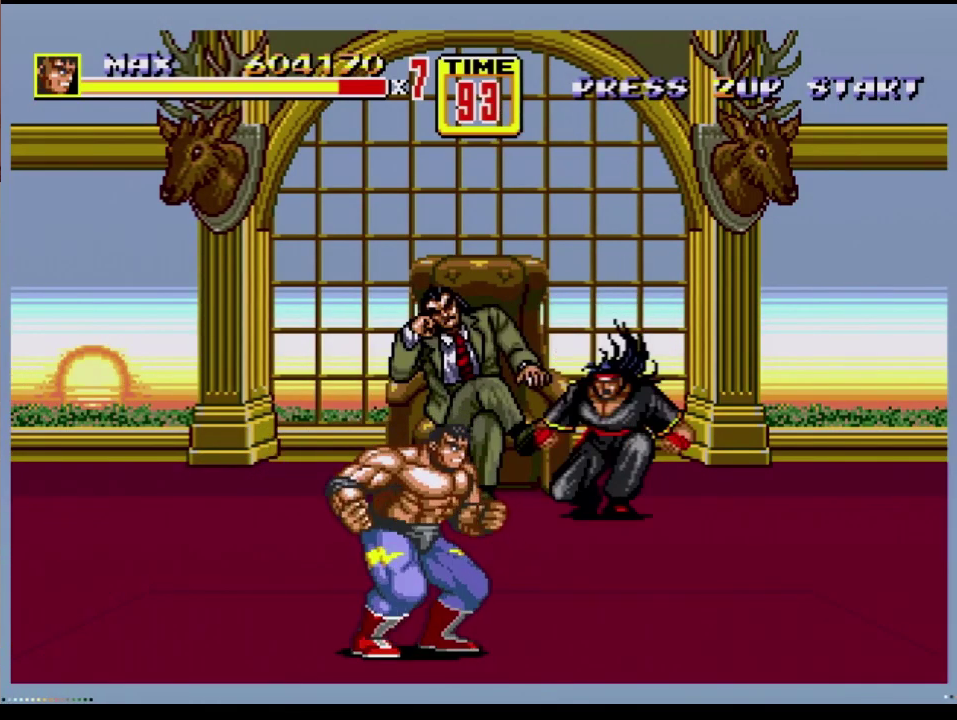
{"buttons": [], "events": []}
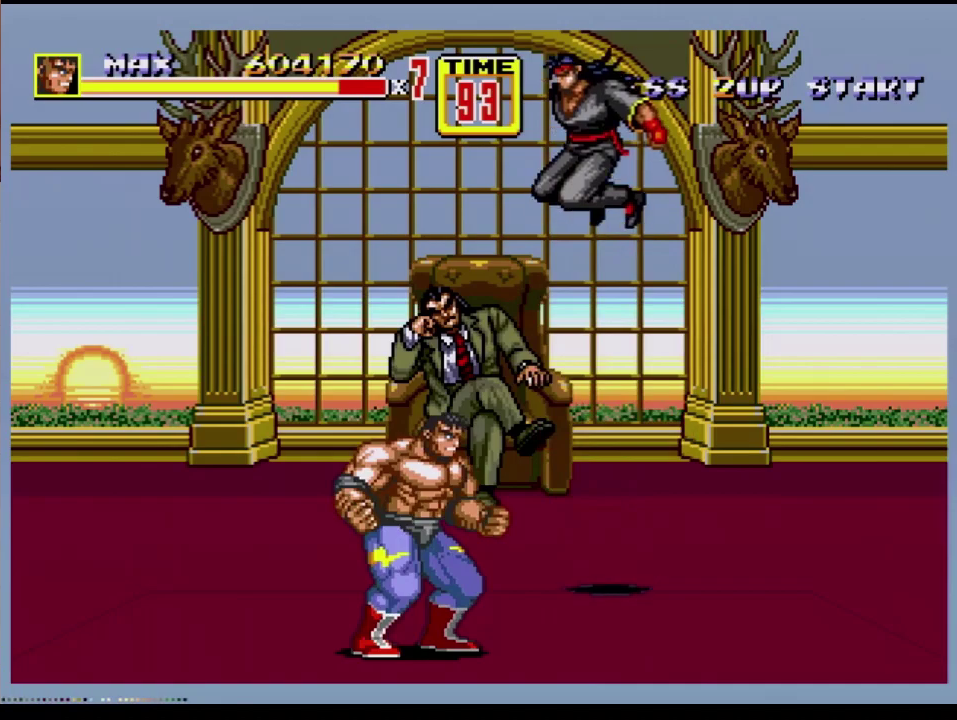
{"buttons": ["DPAD_DOWN"], "events": [[183, "DPAD_RIGHT", "down"], [233, "C", "down"], [250, "DPAD_DOWN", "down"], [317, "C", "up"], [367, "B", "down"], [433, "B", "up"], [450, "DPAD_RIGHT", "up"]]}
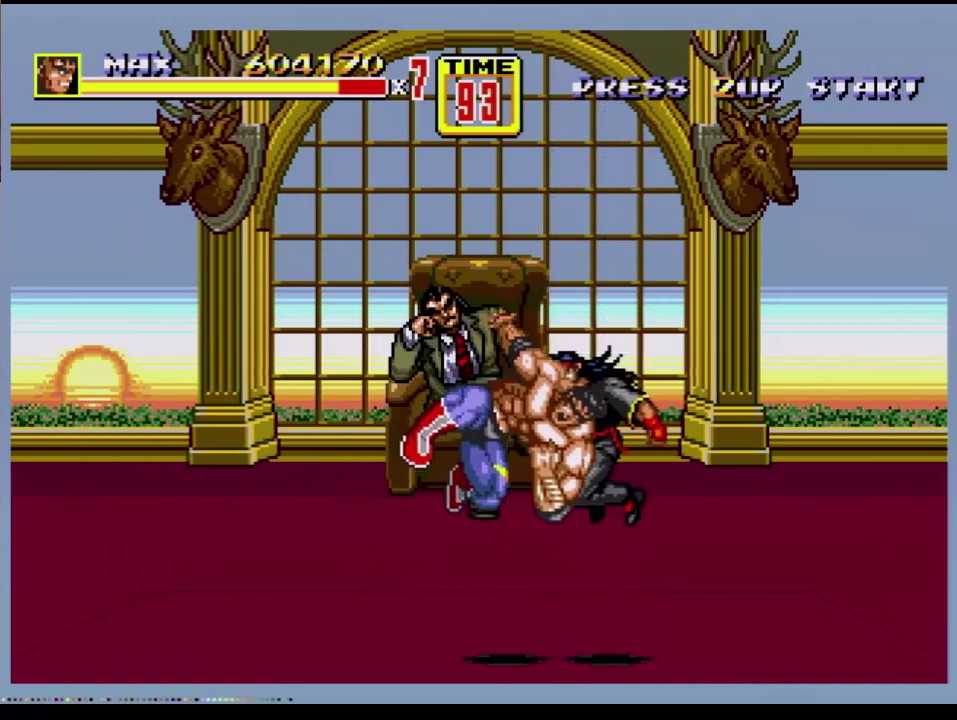
{"buttons": ["DPAD_LEFT"], "events": [[33, "DPAD_DOWN", "up"], [100, "DPAD_DOWN", "down"], [100, "DPAD_LEFT", "down"], [350, "DPAD_DOWN", "up"]]}
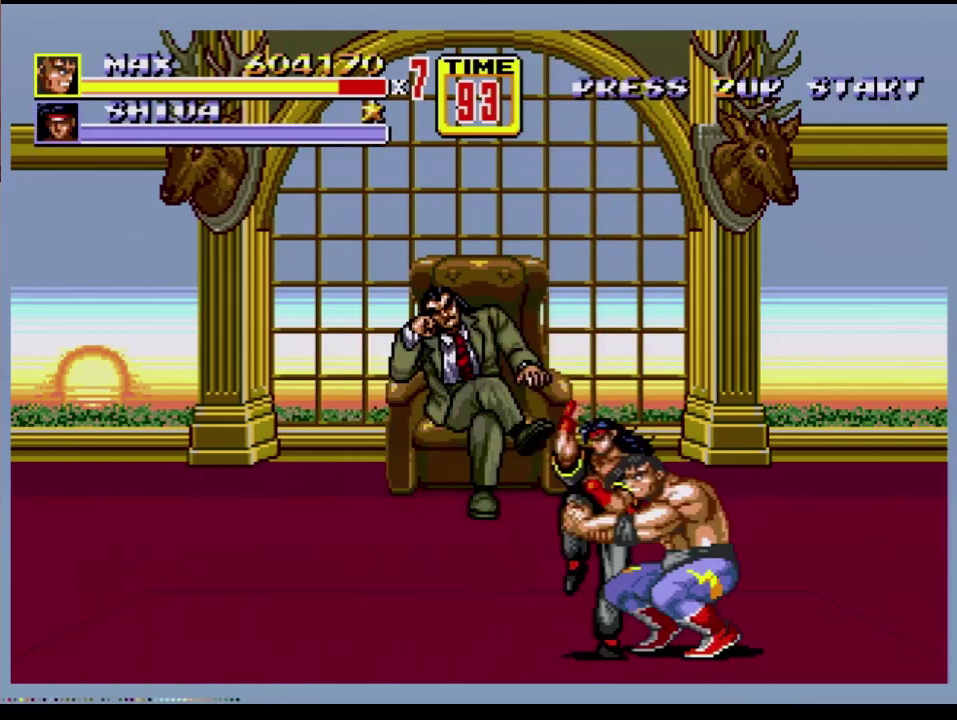
{"buttons": ["B"], "events": [[33, "C", "down"], [100, "DPAD_DOWN", "down"], [150, "C", "up"], [267, "B", "down"], [300, "DPAD_DOWN", "up"], [333, "B", "up"], [350, "DPAD_LEFT", "up"], [500, "B", "down"]]}
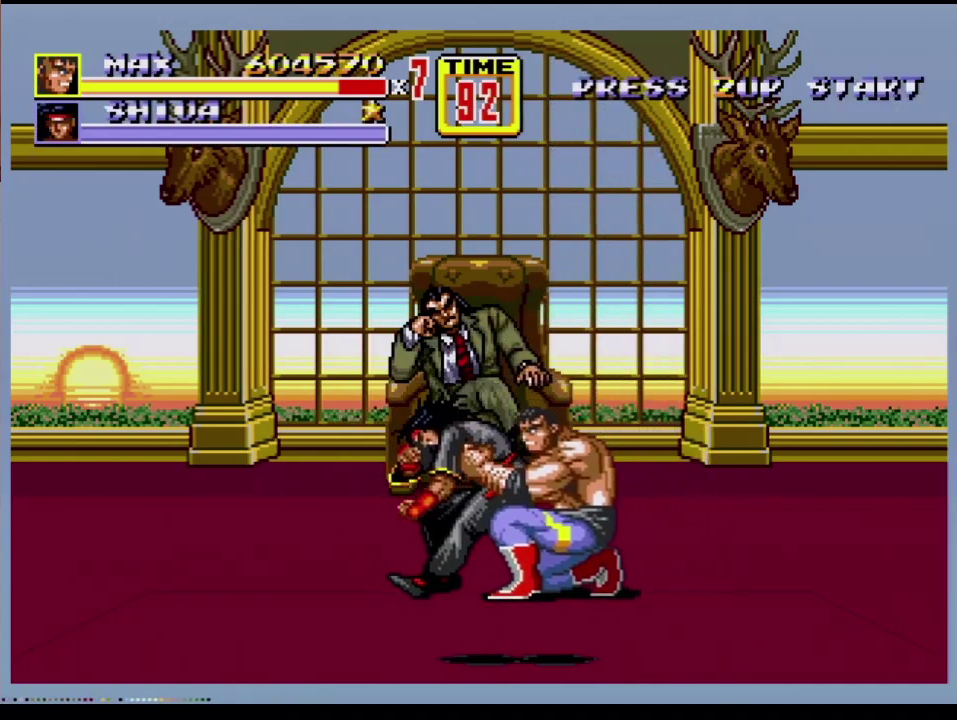
{"buttons": ["C", "DPAD_RIGHT"], "events": [[183, "B", "up"], [233, "DPAD_RIGHT", "down"], [450, "C", "down"]]}
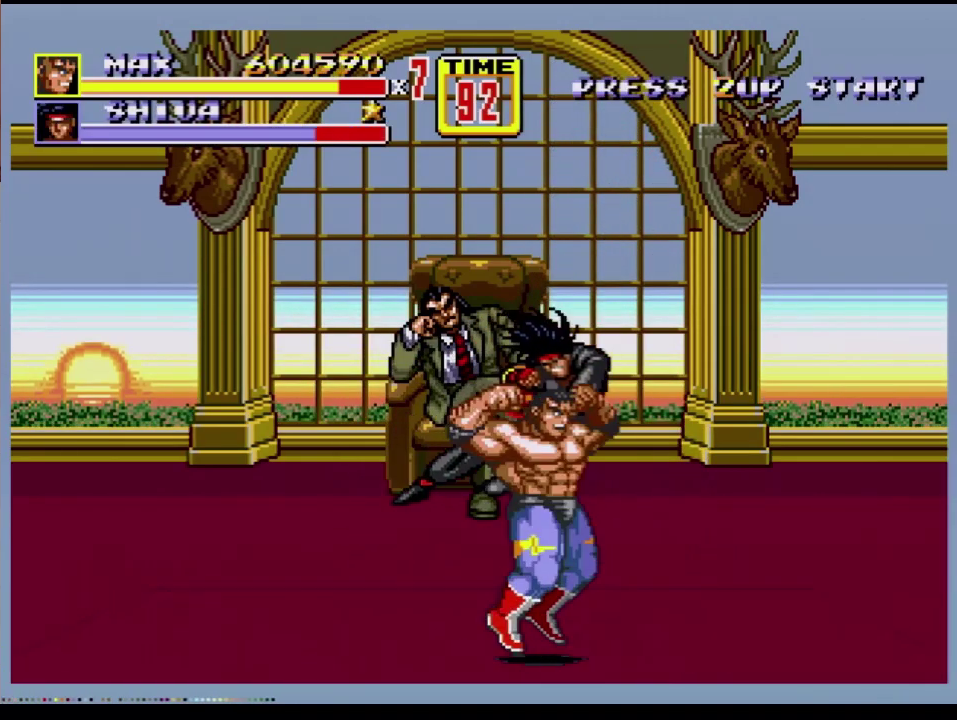
{"buttons": ["DPAD_RIGHT"], "events": [[83, "C", "up"]]}
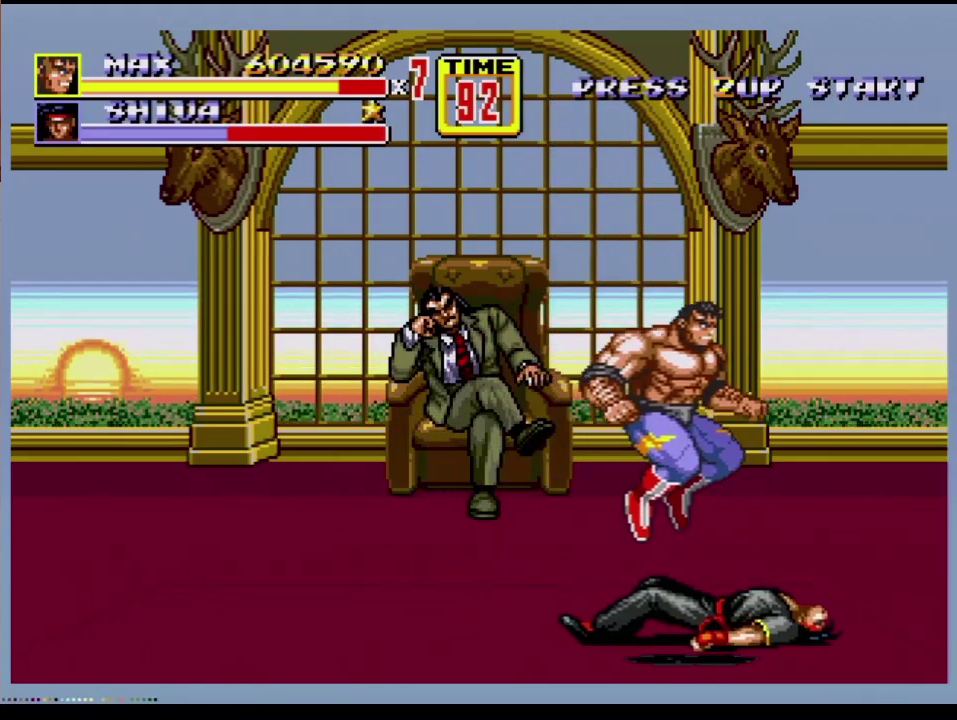
{"buttons": [], "events": [[183, "DPAD_RIGHT", "up"]]}
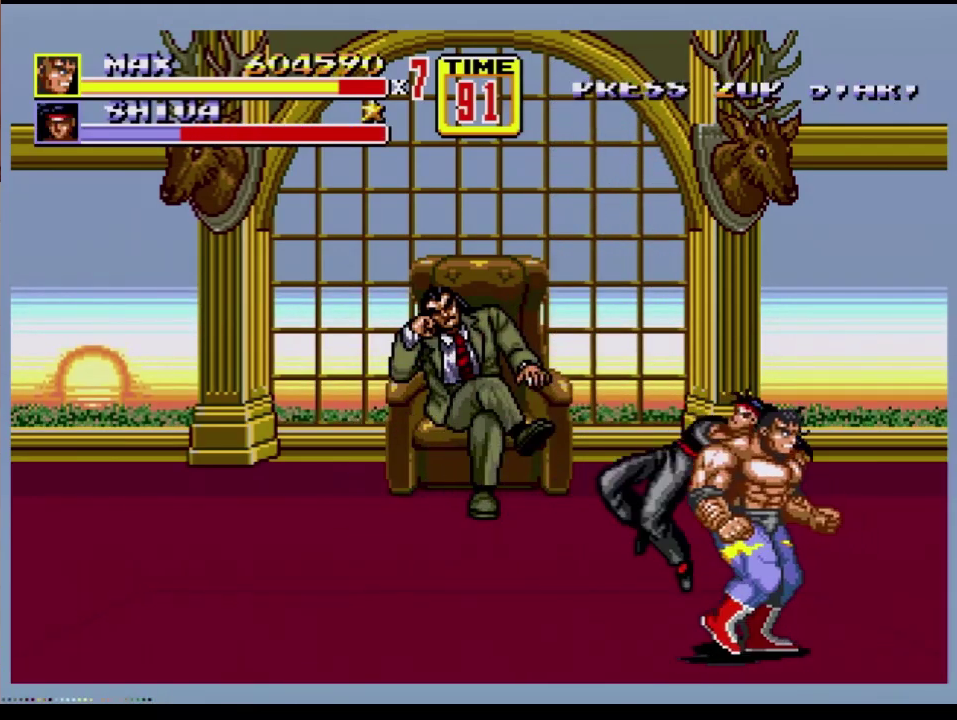
{"buttons": [], "events": [[33, "DPAD_RIGHT", "down"], [367, "DPAD_LEFT", "down"], [367, "DPAD_RIGHT", "up"], [450, "DPAD_LEFT", "up"]]}
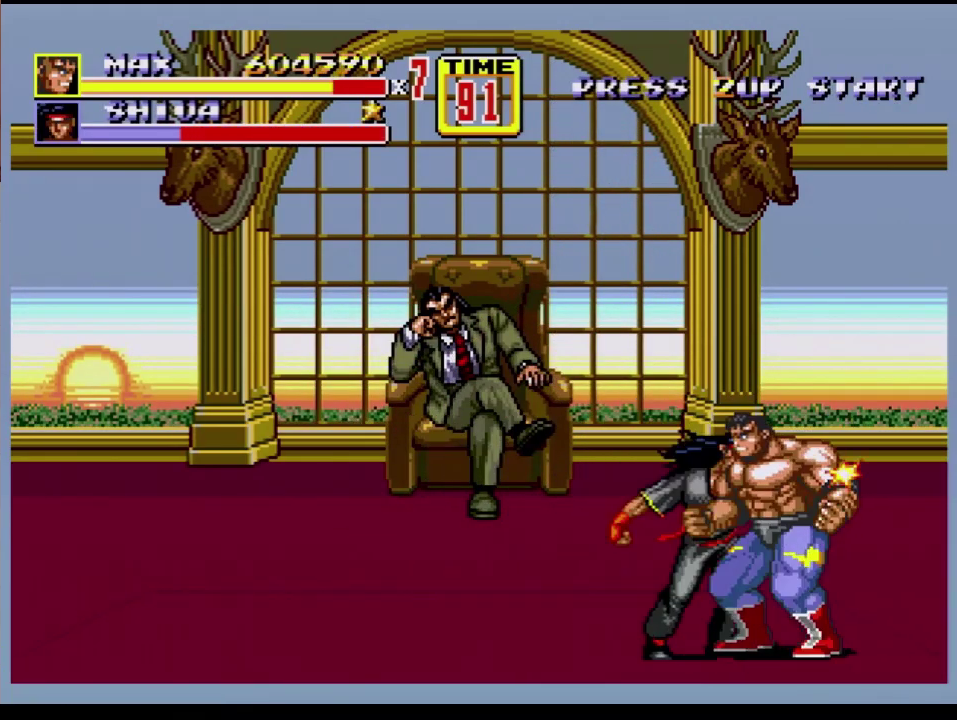
{"buttons": ["A", "DPAD_LEFT"], "events": [[217, "DPAD_LEFT", "down"], [383, "A", "down"]]}